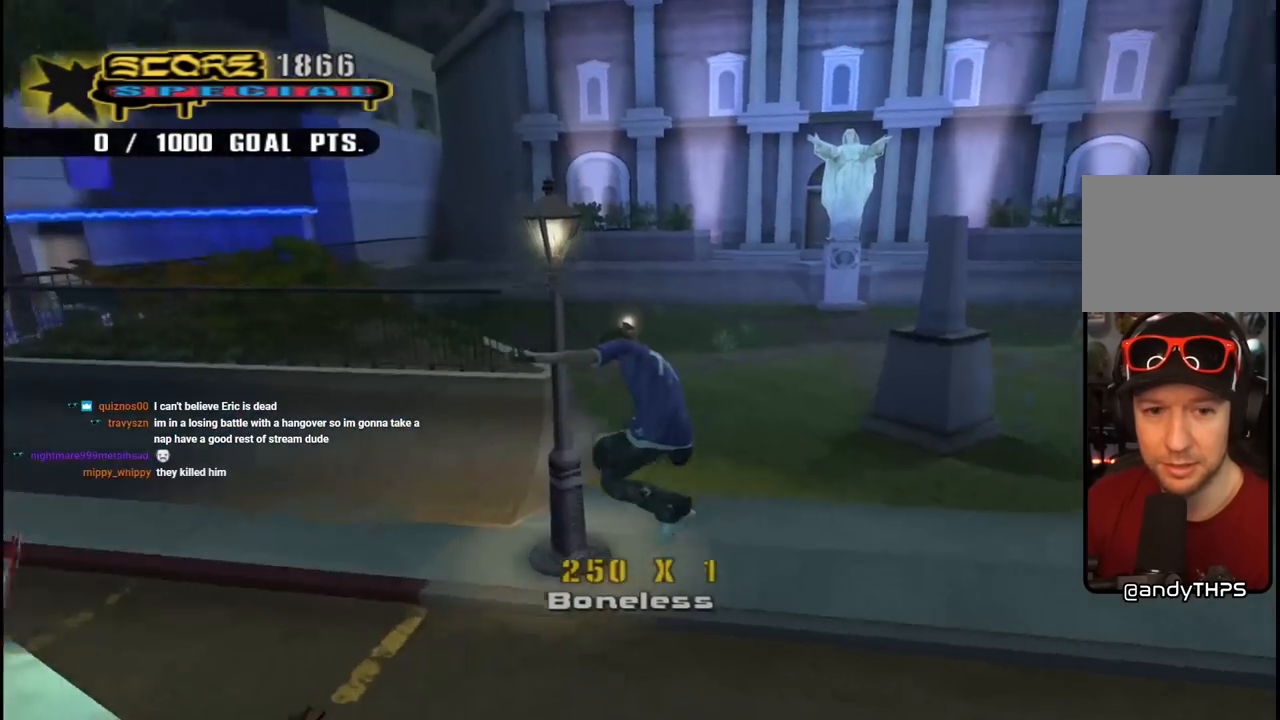
Gameplay with a controller (PlayStation layout); each line is a JSON object with the inputs held at the frame after it. "events" lists button and stick changes between this image and that frame as [ms after this image, input, new state], when the widget could be followed in between. Not read: L1.
{"buttons": ["DPAD_DOWN"], "left_stick": "center", "right_stick": "center", "events": [[317, "R1", "down"], [417, "R1", "up"], [467, "DPAD_DOWN", "down"]]}
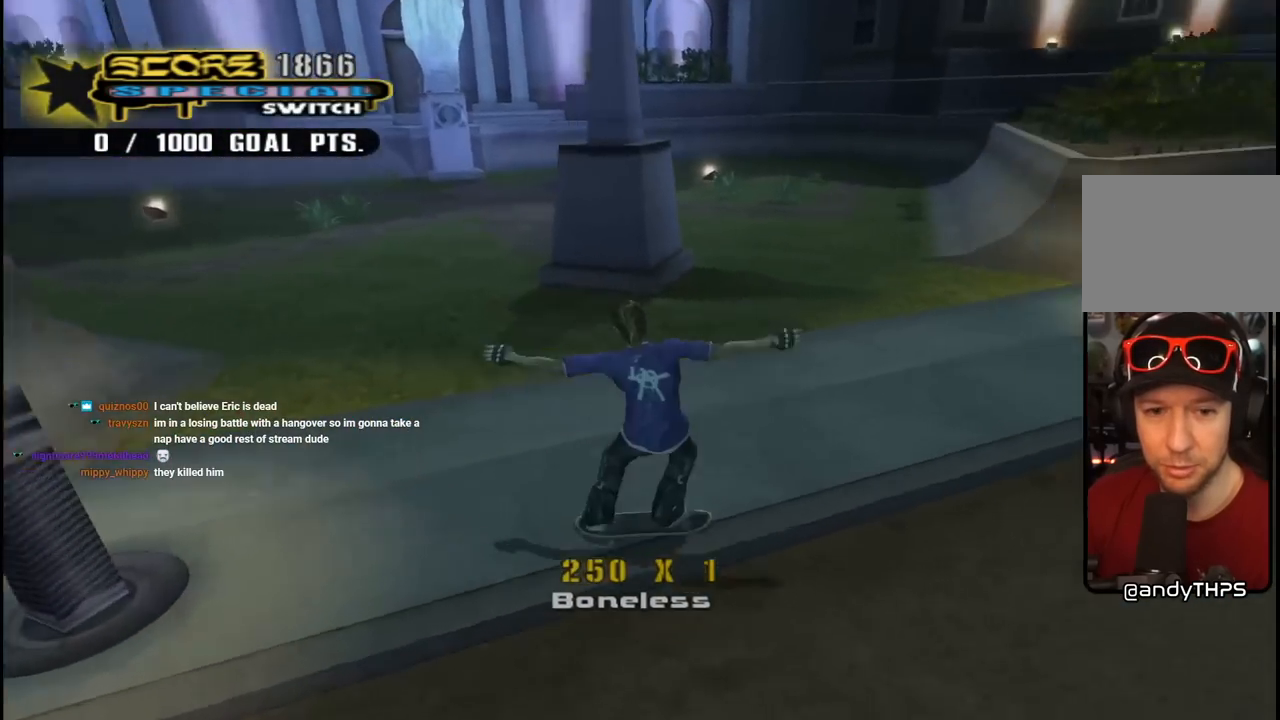
{"buttons": ["DPAD_LEFT"], "left_stick": "center", "right_stick": "center", "events": [[67, "DPAD_DOWN", "up"], [117, "DPAD_DOWN", "down"], [150, "R1", "down"], [217, "DPAD_LEFT", "down"], [267, "DPAD_DOWN", "up"], [300, "R1", "up"], [317, "DPAD_LEFT", "up"], [433, "DPAD_LEFT", "down"]]}
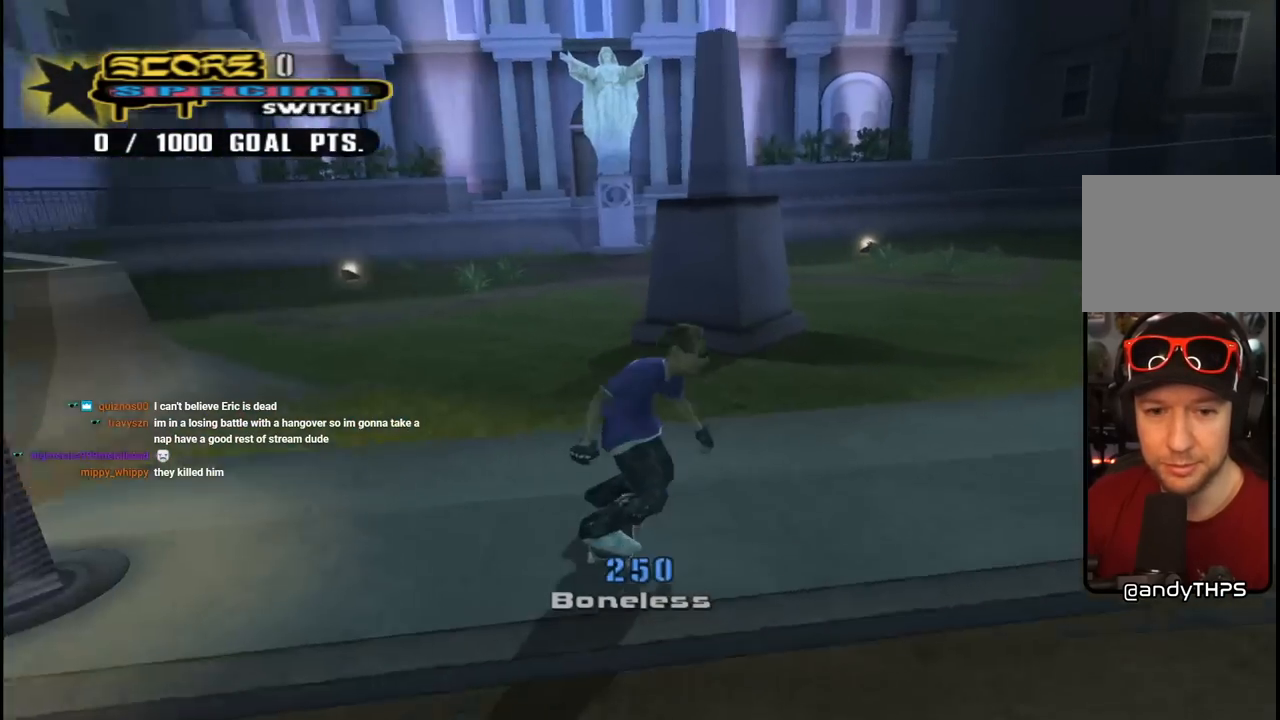
{"buttons": ["CROSS"], "left_stick": "center", "right_stick": "center", "events": [[67, "CROSS", "down"], [100, "DPAD_LEFT", "up"], [300, "DPAD_RIGHT", "down"], [483, "DPAD_RIGHT", "up"]]}
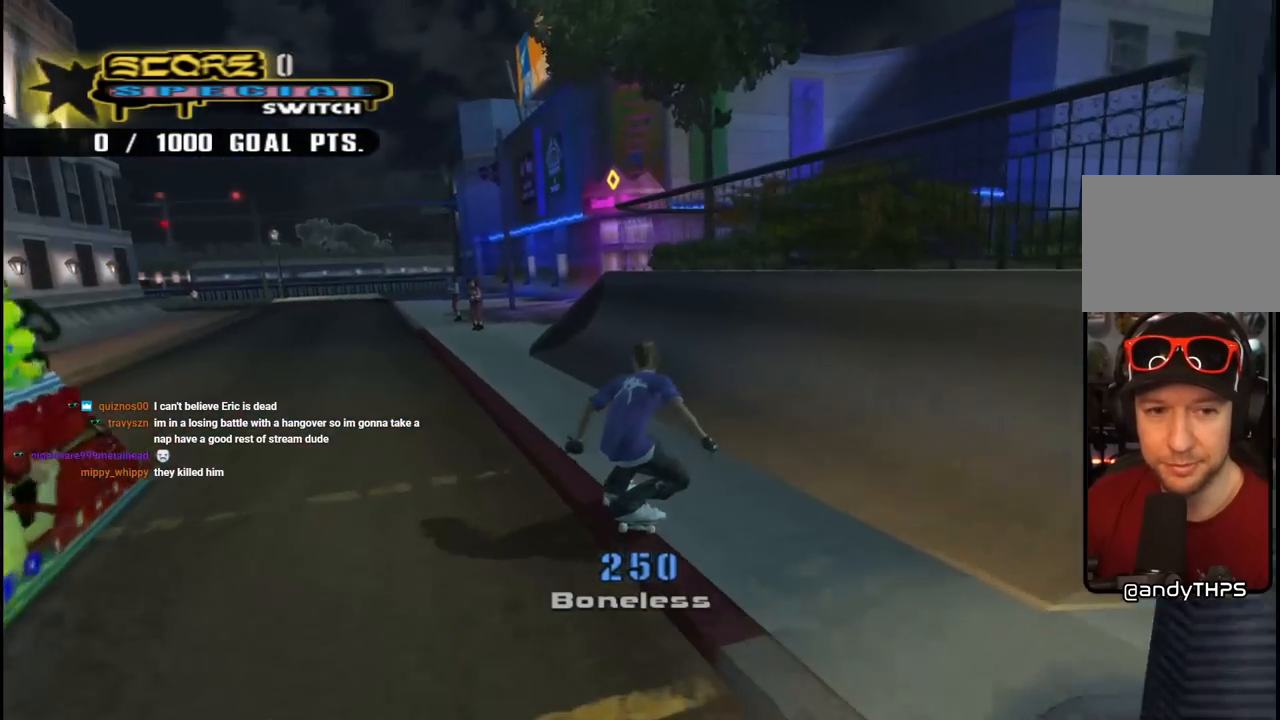
{"buttons": ["DPAD_UP", "DPAD_LEFT"], "left_stick": "center", "right_stick": "center", "events": [[100, "DPAD_UP", "down"], [117, "DPAD_LEFT", "down"], [217, "DPAD_LEFT", "up"], [233, "DPAD_UP", "up"], [333, "DPAD_UP", "down"], [350, "DPAD_LEFT", "down"], [400, "SQUARE", "down"], [417, "CROSS", "up"], [483, "SQUARE", "up"]]}
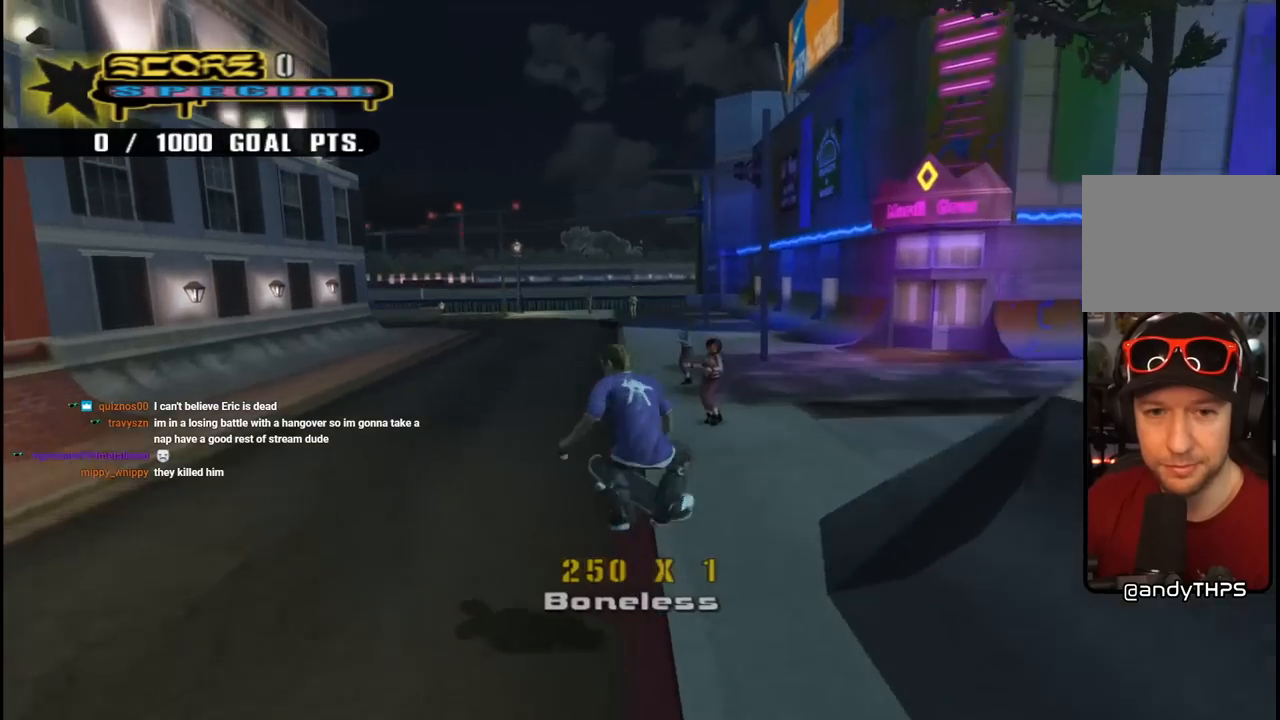
{"buttons": ["CROSS", "DPAD_UP"], "left_stick": "center", "right_stick": "center", "events": [[67, "SQUARE", "down"], [83, "DPAD_LEFT", "up"], [83, "DPAD_UP", "up"], [250, "DPAD_DOWN", "down"], [250, "SQUARE", "up"], [267, "CROSS", "down"], [350, "DPAD_DOWN", "up"], [450, "DPAD_UP", "down"]]}
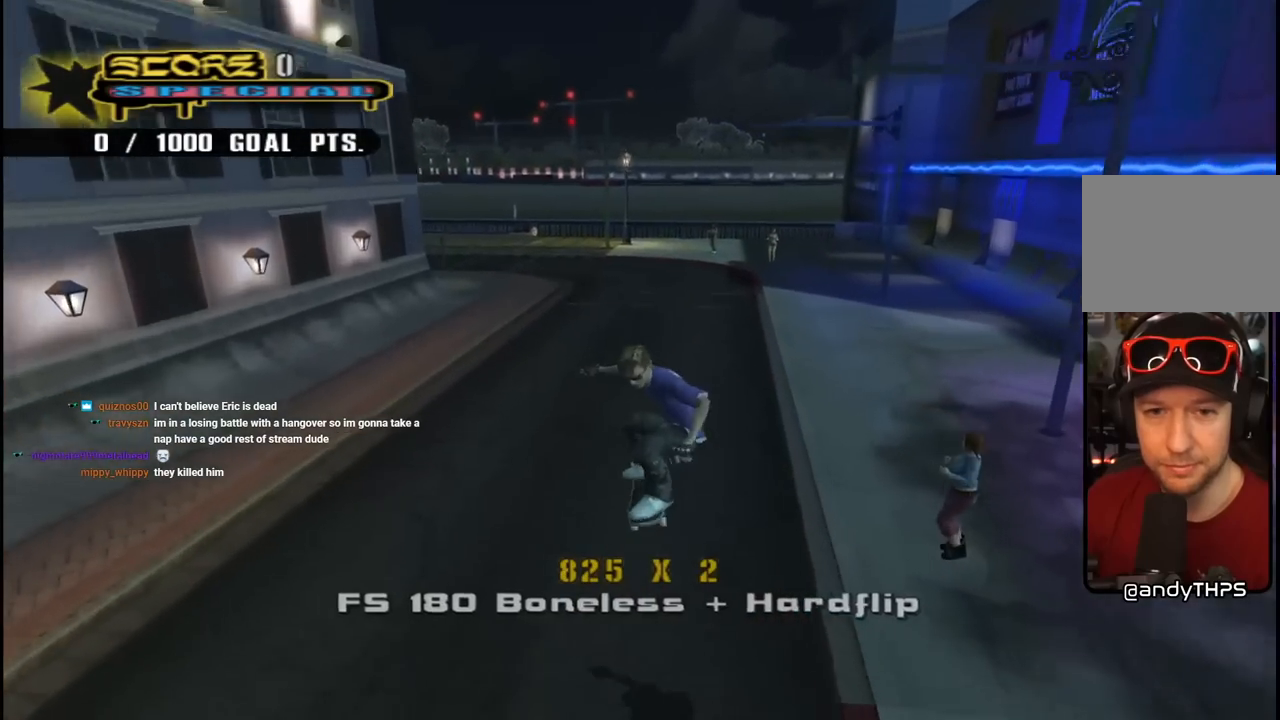
{"buttons": ["SQUARE"], "left_stick": "center", "right_stick": "center", "events": [[233, "DPAD_RIGHT", "down"], [250, "SQUARE", "down"], [267, "CROSS", "up"], [367, "SQUARE", "up"], [433, "SQUARE", "down"], [450, "DPAD_RIGHT", "up"], [483, "DPAD_UP", "up"]]}
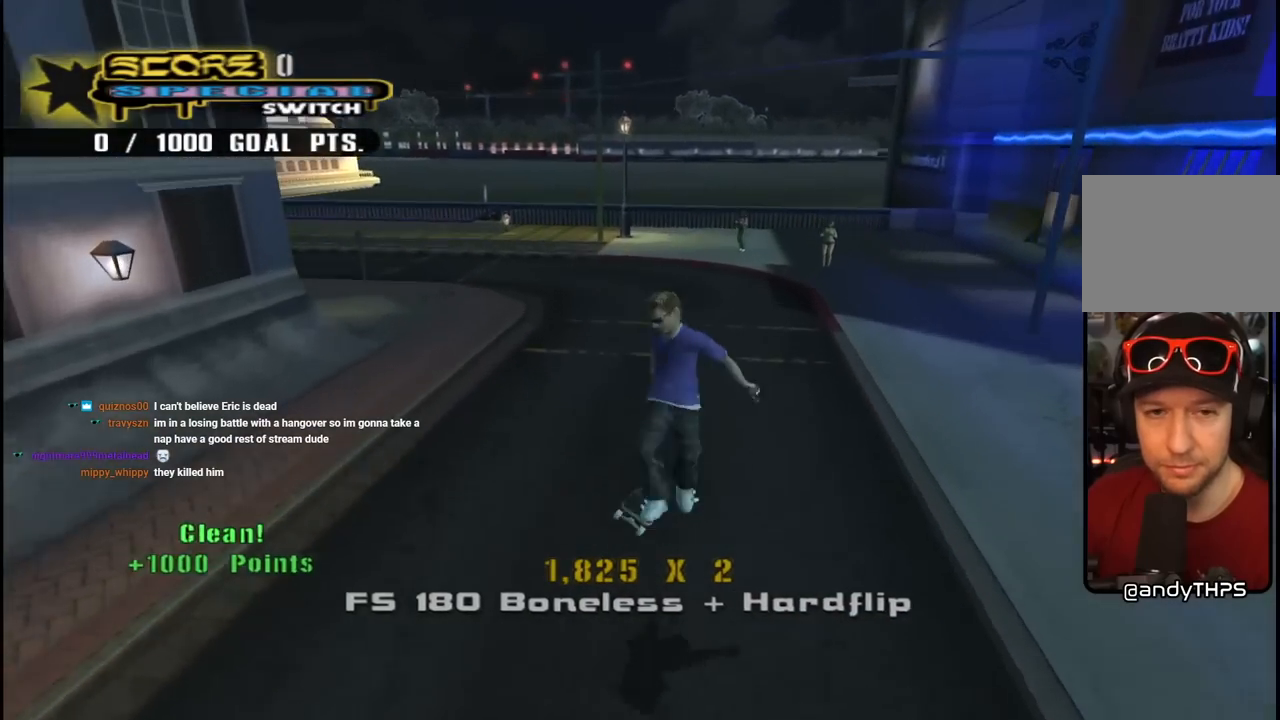
{"buttons": ["CROSS", "DPAD_DOWN", "DPAD_LEFT"], "left_stick": "center", "right_stick": "center", "events": [[67, "SQUARE", "up"], [133, "CROSS", "down"], [433, "DPAD_LEFT", "down"], [483, "DPAD_DOWN", "down"]]}
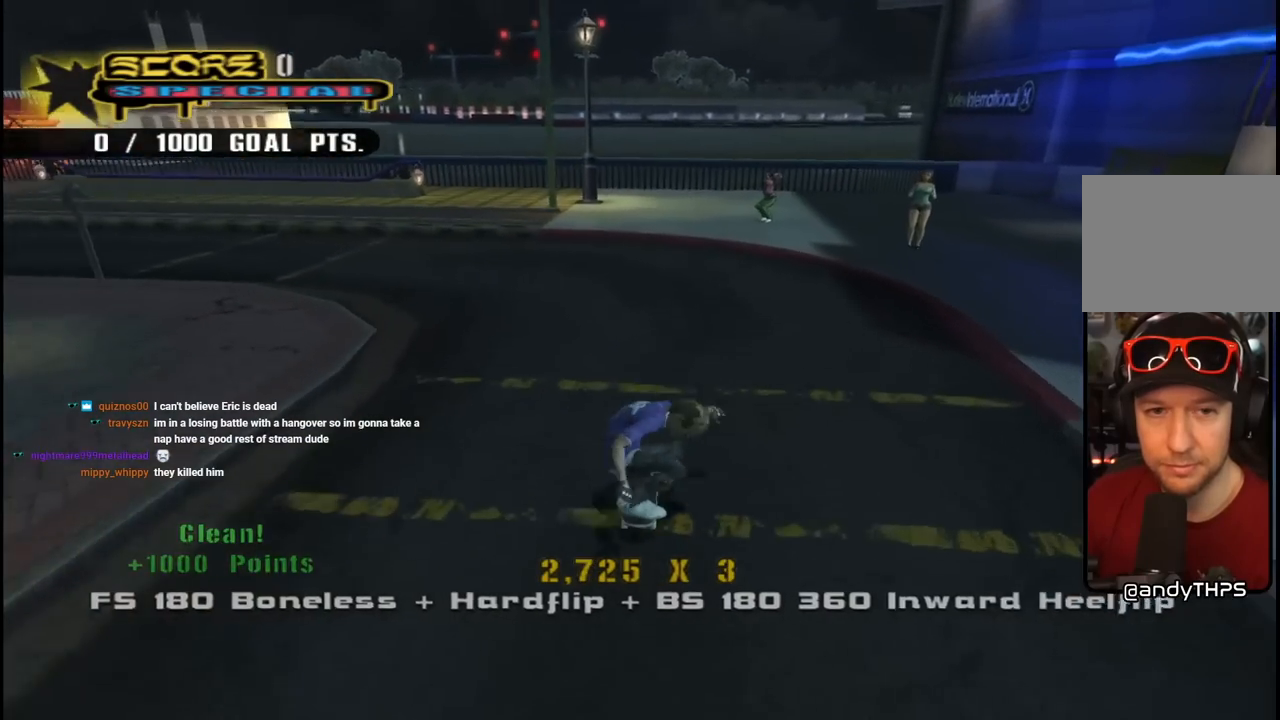
{"buttons": ["CROSS", "DPAD_LEFT"], "left_stick": "center", "right_stick": "center", "events": [[67, "DPAD_DOWN", "up"], [350, "DPAD_LEFT", "up"], [417, "DPAD_LEFT", "down"]]}
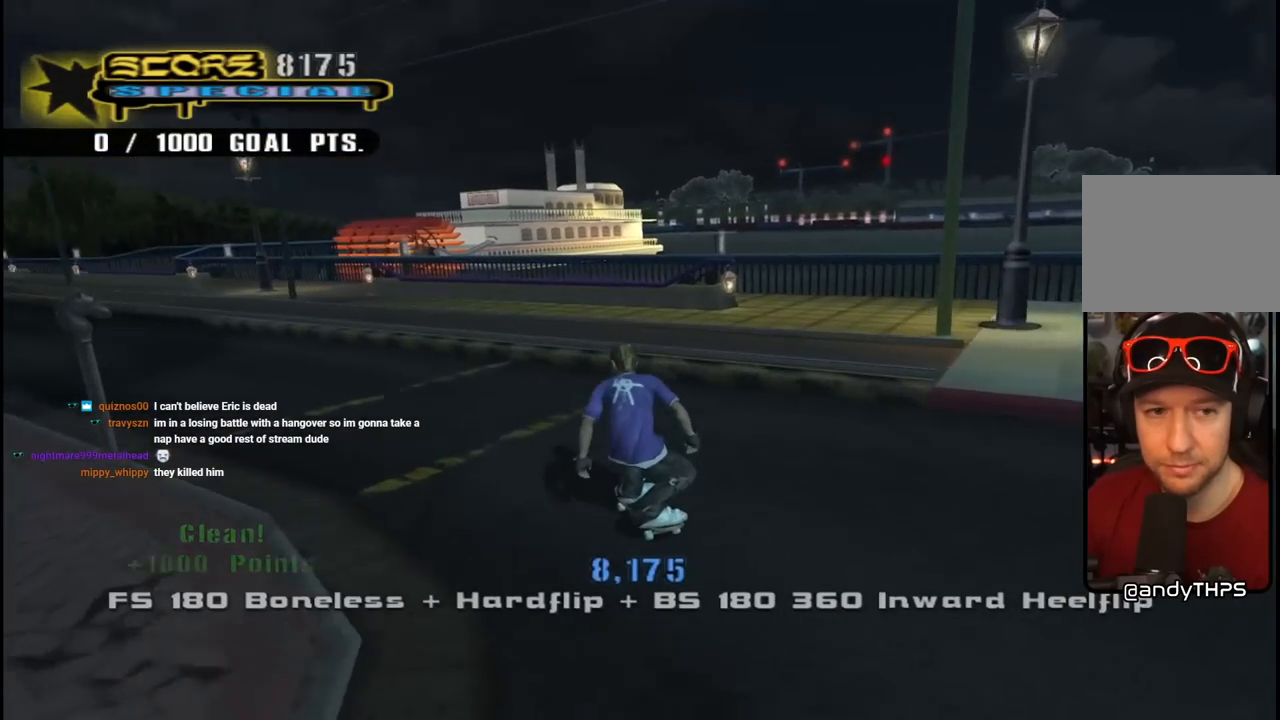
{"buttons": ["CROSS"], "left_stick": "center", "right_stick": "center", "events": [[83, "DPAD_LEFT", "up"], [317, "DPAD_UP", "down"], [333, "DPAD_LEFT", "down"], [483, "DPAD_LEFT", "up"], [483, "DPAD_UP", "up"]]}
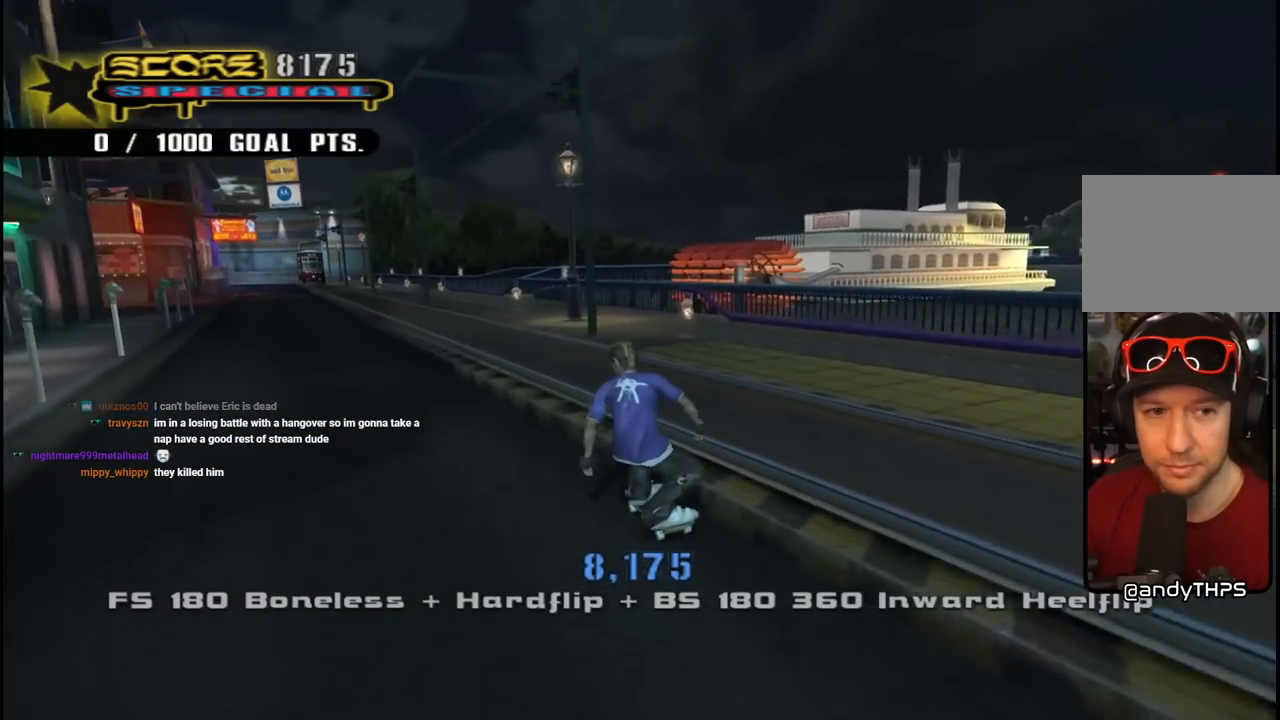
{"buttons": ["CROSS", "DPAD_UP", "DPAD_LEFT"], "left_stick": "center", "right_stick": "center", "events": [[83, "DPAD_RIGHT", "down"], [133, "TRIANGLE", "down"], [150, "CROSS", "up"], [150, "DPAD_UP", "down"], [283, "CROSS", "down"], [300, "TRIANGLE", "up"], [350, "TRIANGLE", "down"], [367, "CROSS", "up"], [450, "DPAD_RIGHT", "up"], [467, "DPAD_LEFT", "down"], [483, "CROSS", "down"], [500, "TRIANGLE", "up"]]}
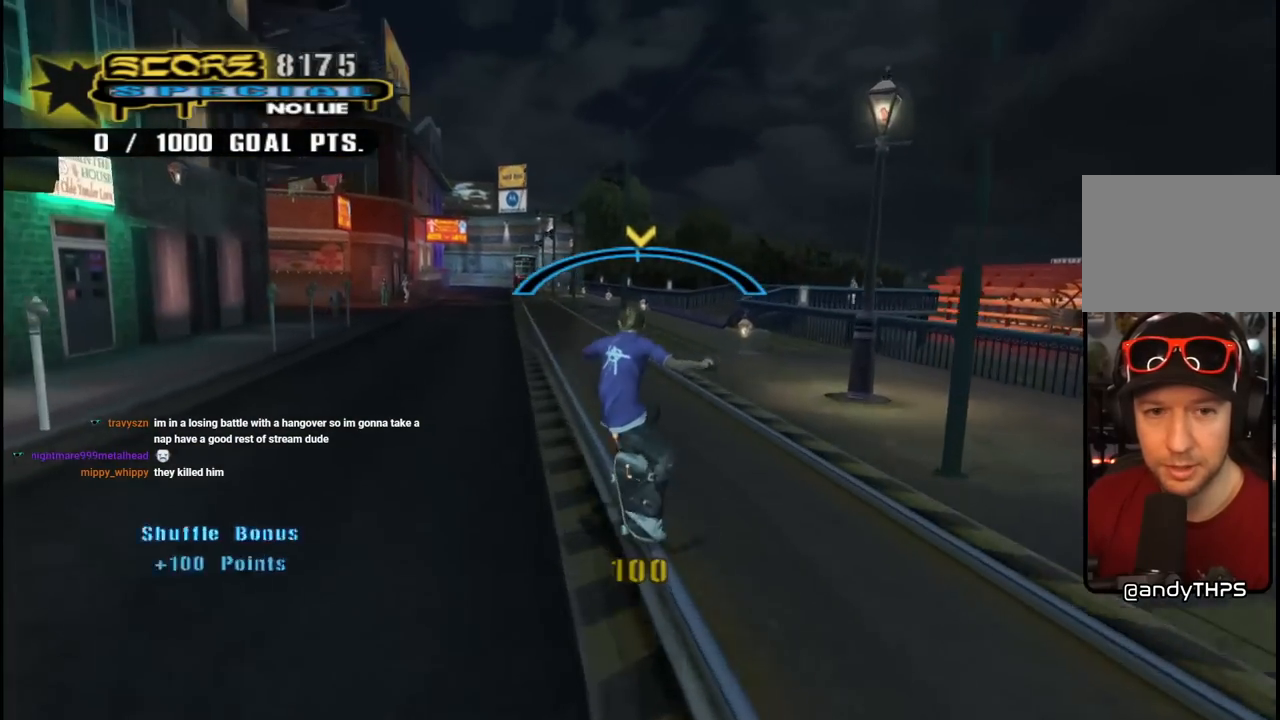
{"buttons": ["TRIANGLE", "DPAD_UP"], "left_stick": "center", "right_stick": "center", "events": [[33, "TRIANGLE", "down"], [67, "CROSS", "up"], [133, "DPAD_LEFT", "up"], [150, "DPAD_RIGHT", "down"], [167, "CROSS", "down"], [167, "DPAD_UP", "up"], [250, "CROSS", "up"], [317, "DPAD_UP", "down"], [333, "DPAD_RIGHT", "up"], [350, "CROSS", "down"], [350, "DPAD_LEFT", "down"], [417, "CROSS", "up"], [500, "DPAD_LEFT", "up"]]}
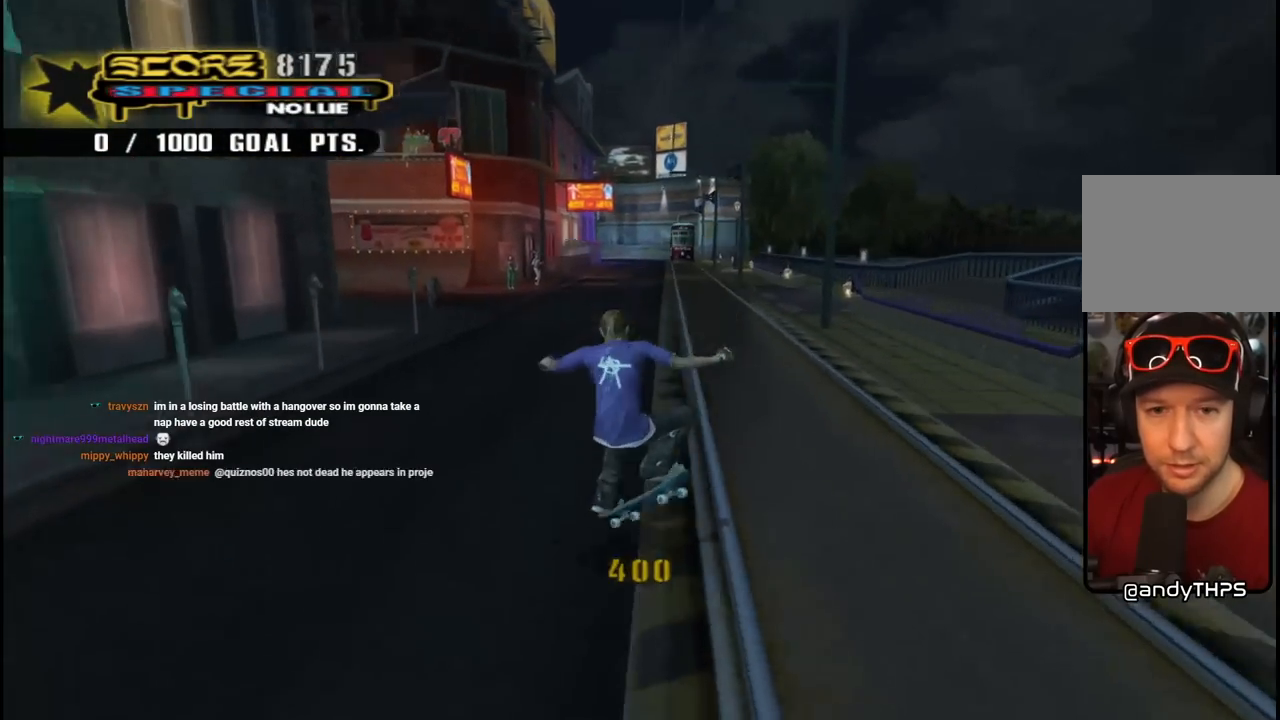
{"buttons": ["TRIANGLE", "DPAD_UP", "DPAD_RIGHT"], "left_stick": "center", "right_stick": "center", "events": [[17, "CROSS", "down"], [17, "DPAD_RIGHT", "down"], [67, "DPAD_UP", "up"], [100, "CROSS", "up"], [150, "DPAD_UP", "down"], [200, "CROSS", "down"], [200, "DPAD_RIGHT", "up"], [217, "DPAD_LEFT", "down"], [283, "CROSS", "up"], [350, "DPAD_LEFT", "up"], [367, "DPAD_RIGHT", "down"], [383, "CROSS", "down"], [450, "DPAD_UP", "up"], [467, "CROSS", "up"], [500, "DPAD_UP", "down"]]}
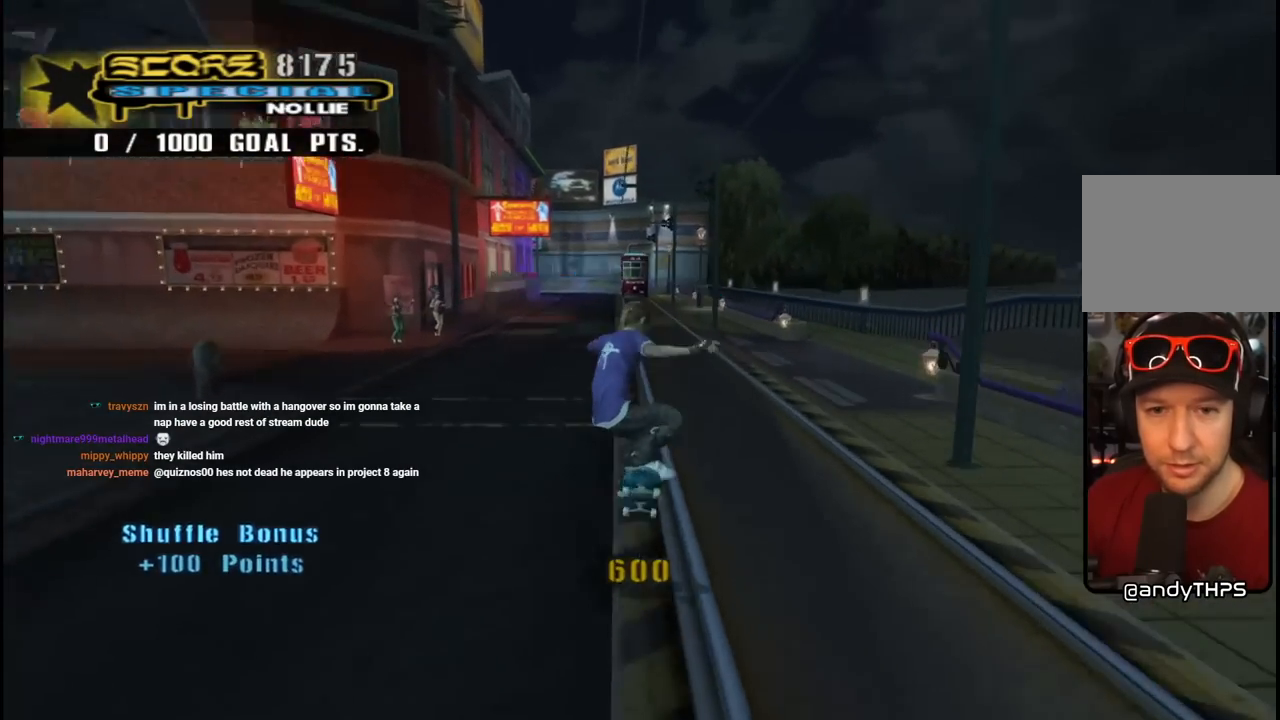
{"buttons": ["CROSS", "TRIANGLE", "DPAD_UP", "DPAD_LEFT"], "left_stick": "center", "right_stick": "center", "events": [[33, "DPAD_RIGHT", "up"], [67, "CROSS", "down"], [67, "DPAD_LEFT", "down"], [133, "CROSS", "up"], [233, "DPAD_LEFT", "up"], [250, "CROSS", "down"], [250, "DPAD_RIGHT", "down"], [333, "CROSS", "up"], [433, "CROSS", "down"], [433, "DPAD_RIGHT", "up"], [450, "DPAD_LEFT", "down"]]}
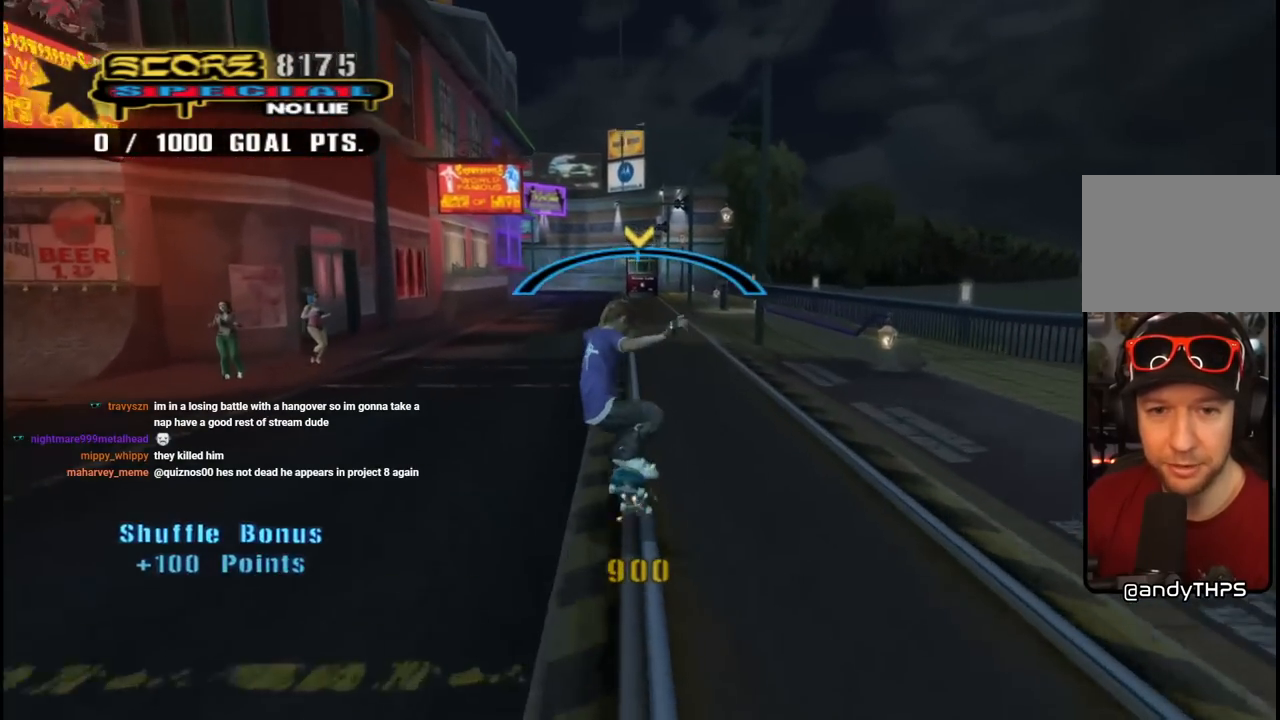
{"buttons": ["TRIANGLE", "DPAD_UP", "DPAD_LEFT"], "left_stick": "center", "right_stick": "center", "events": [[33, "CROSS", "up"], [117, "DPAD_LEFT", "up"], [133, "CROSS", "down"], [133, "DPAD_RIGHT", "down"], [217, "CROSS", "up"], [317, "DPAD_RIGHT", "up"], [350, "CROSS", "down"], [350, "DPAD_LEFT", "down"], [433, "CROSS", "up"]]}
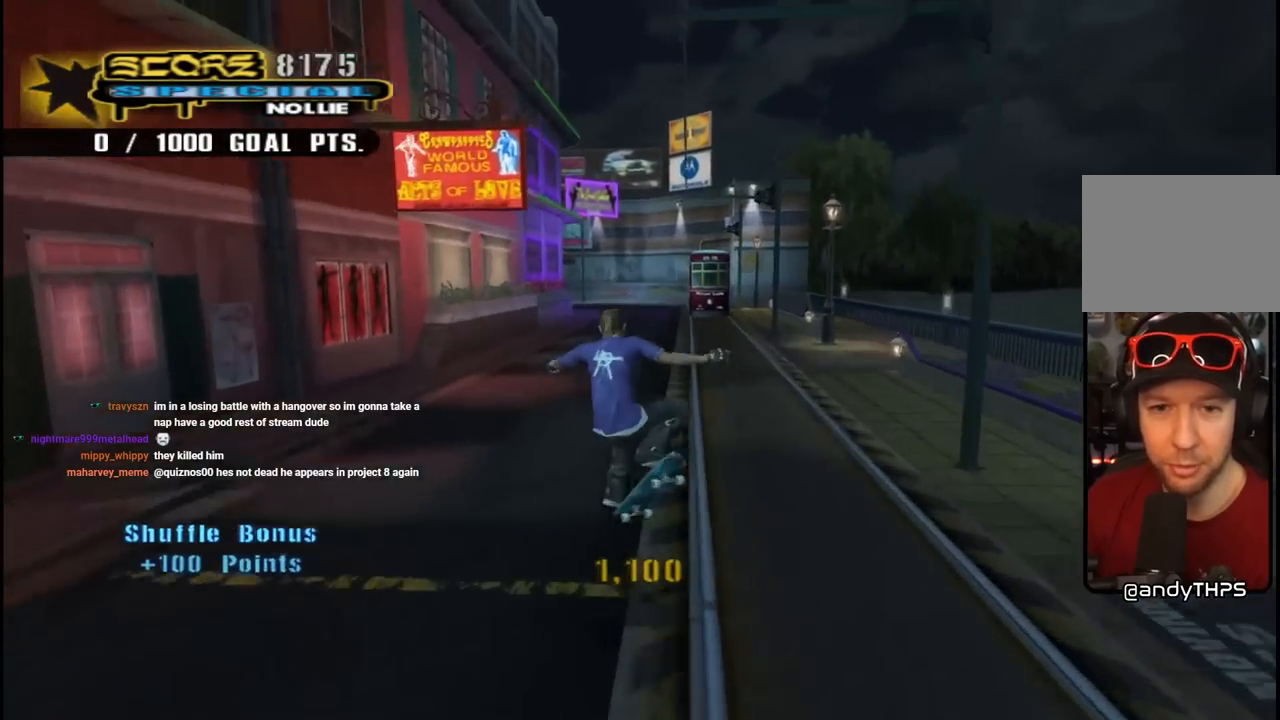
{"buttons": ["CROSS", "DPAD_UP", "DPAD_RIGHT"], "left_stick": "center", "right_stick": "center", "events": [[17, "DPAD_LEFT", "up"], [50, "CROSS", "down"], [50, "DPAD_RIGHT", "down"], [67, "TRIANGLE", "up"], [100, "TRIANGLE", "down"], [150, "CROSS", "up"], [250, "DPAD_RIGHT", "up"], [267, "CROSS", "down"], [267, "DPAD_LEFT", "down"], [367, "CROSS", "up"], [467, "CROSS", "down"], [483, "DPAD_LEFT", "up"], [483, "TRIANGLE", "up"], [500, "DPAD_RIGHT", "down"]]}
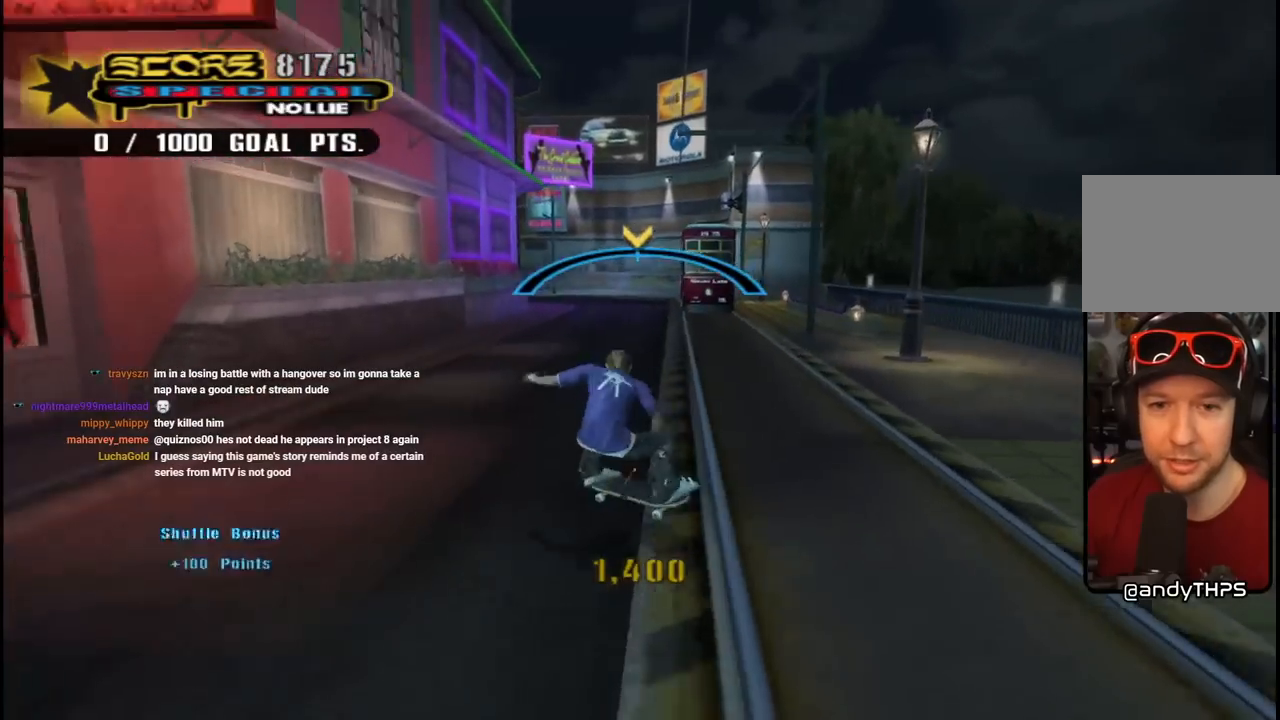
{"buttons": ["CROSS"], "left_stick": "center", "right_stick": "center"}
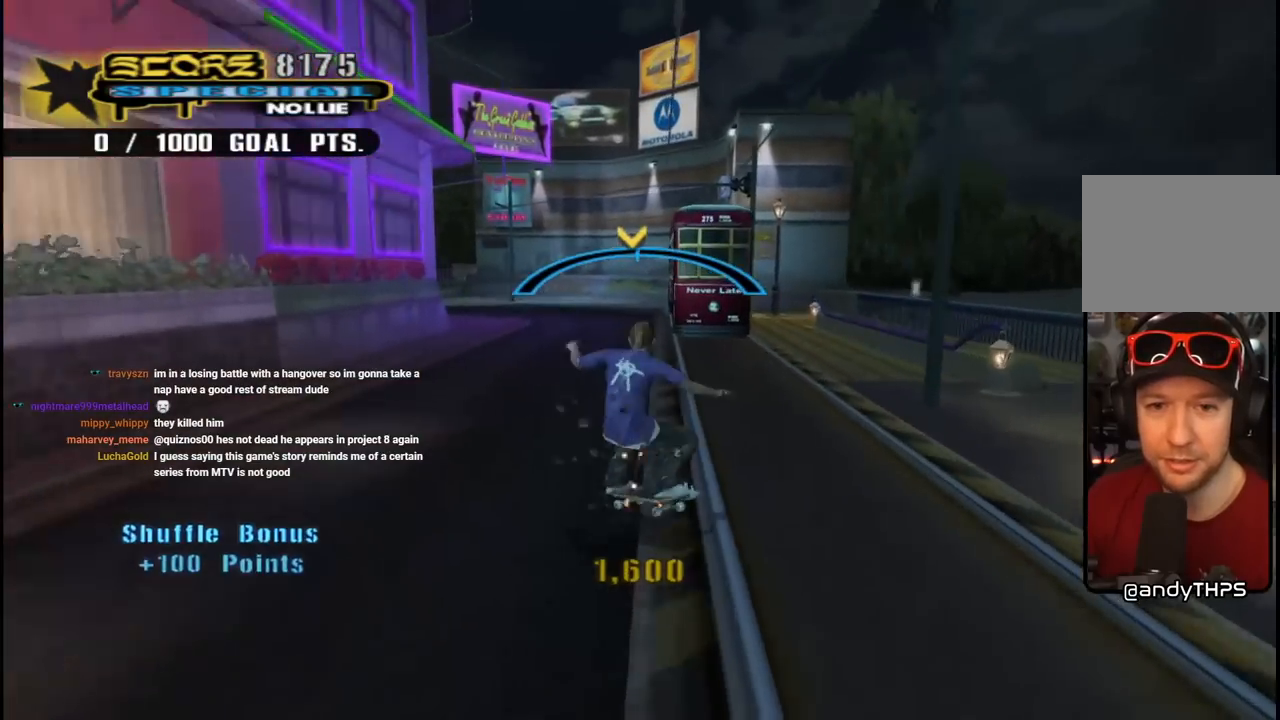
{"buttons": ["CROSS", "DPAD_RIGHT"], "left_stick": "center", "right_stick": "center", "events": [[233, "DPAD_RIGHT", "down"], [317, "DPAD_RIGHT", "up"], [450, "DPAD_RIGHT", "down"]]}
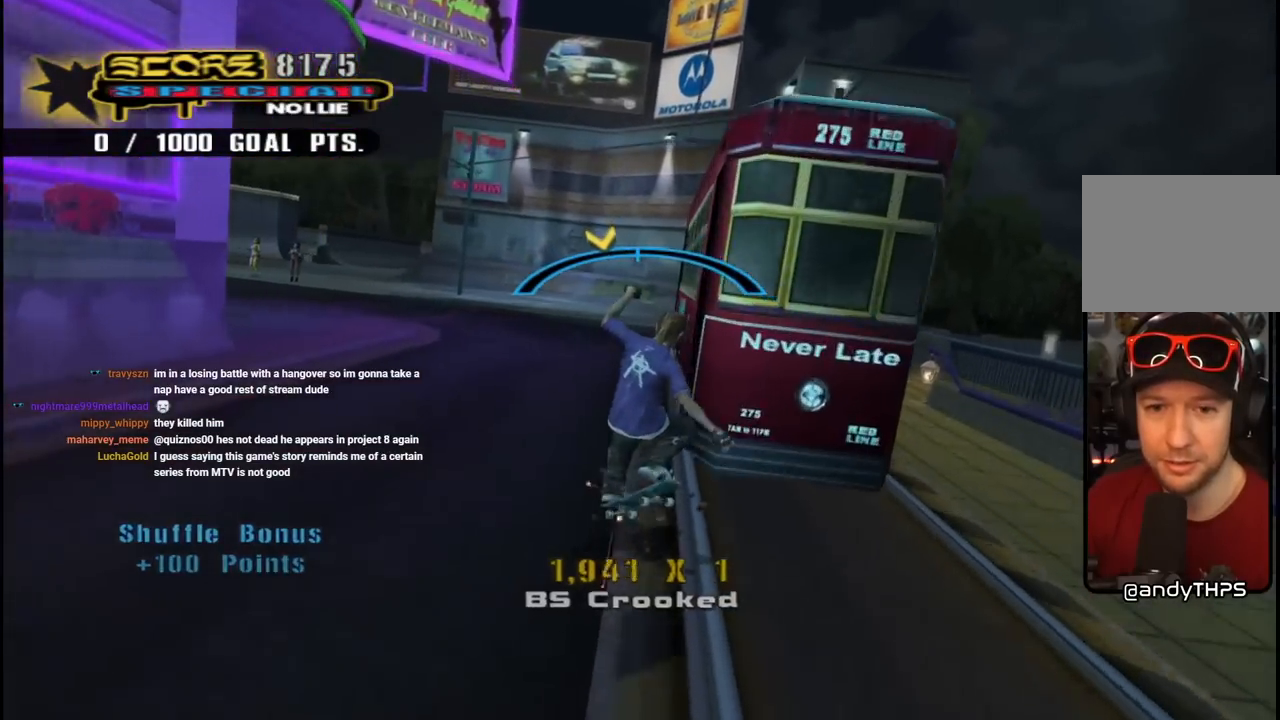
{"buttons": ["DPAD_UP", "DPAD_RIGHT"], "left_stick": "center", "right_stick": "center", "events": [[17, "DPAD_RIGHT", "up"], [133, "DPAD_RIGHT", "down"], [133, "DPAD_UP", "down"], [200, "CROSS", "up"], [200, "TRIANGLE", "down"], [267, "CROSS", "down"], [283, "TRIANGLE", "up"], [333, "CROSS", "up"]]}
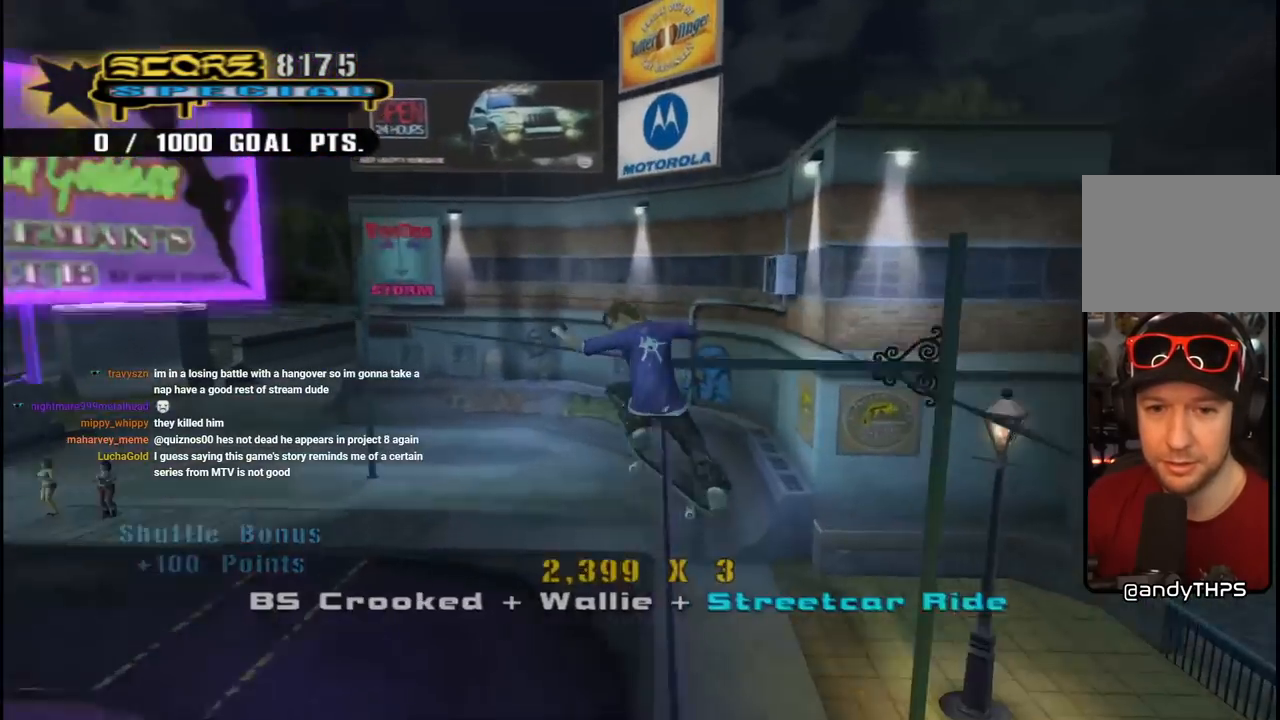
{"buttons": ["SQUARE"], "left_stick": "center", "right_stick": "center", "events": [[33, "DPAD_UP", "up"], [217, "SQUARE", "down"], [317, "SQUARE", "up"], [367, "SQUARE", "down"], [417, "DPAD_RIGHT", "up"]]}
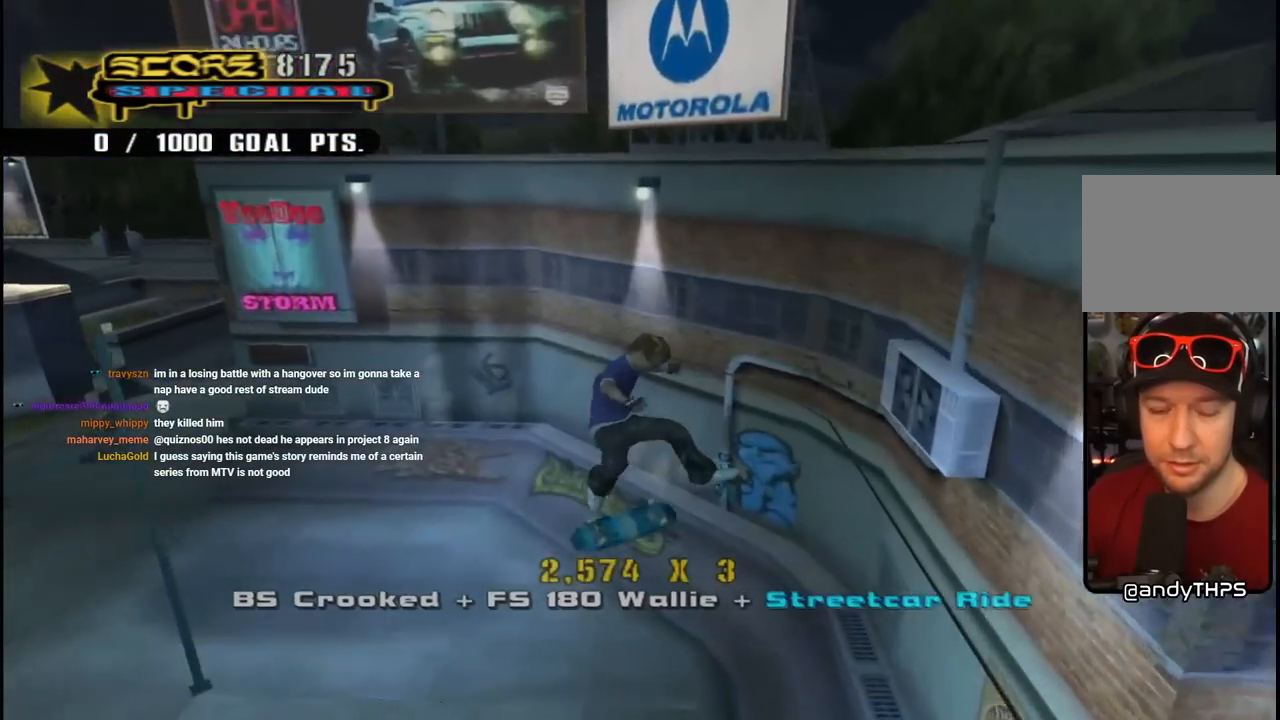
{"buttons": ["TRIANGLE", "DPAD_UP"], "left_stick": "center", "right_stick": "center", "events": [[17, "SQUARE", "up"], [383, "TRIANGLE", "down"], [417, "DPAD_UP", "down"]]}
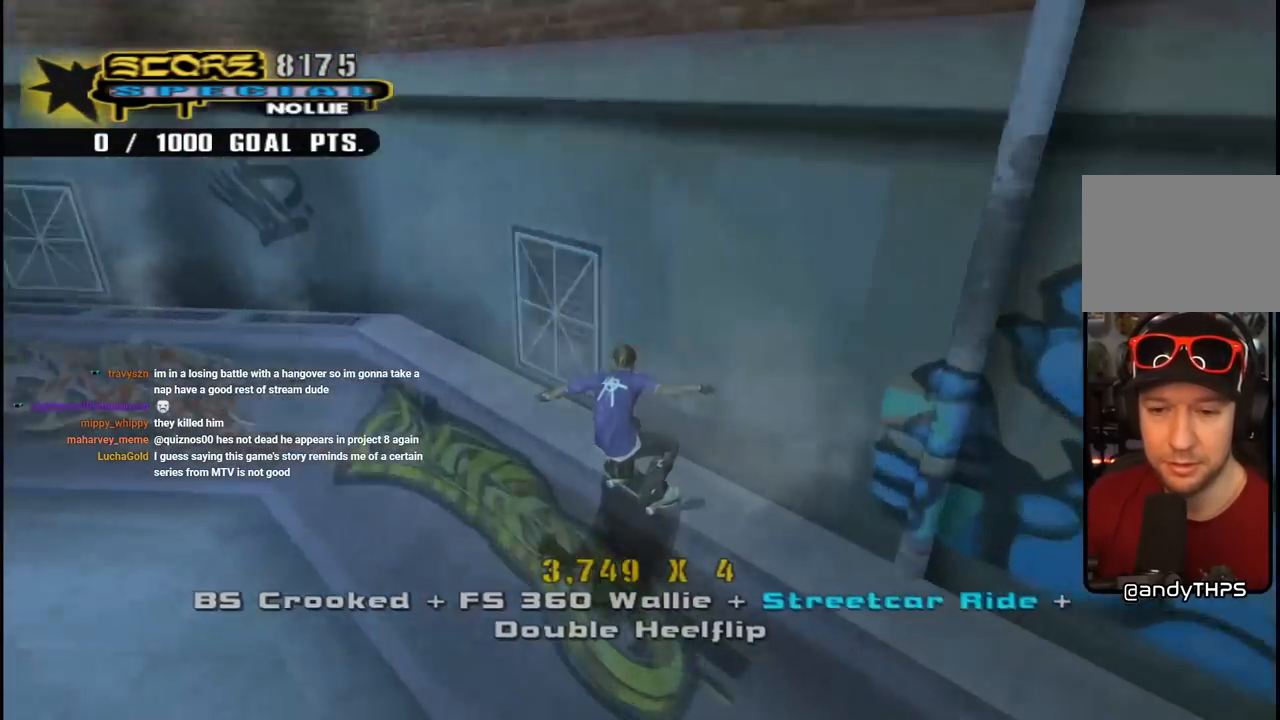
{"buttons": ["SQUARE", "DPAD_LEFT"], "left_stick": "center", "right_stick": "center", "events": [[50, "DPAD_UP", "up"], [100, "DPAD_DOWN", "down"], [167, "DPAD_LEFT", "down"], [183, "DPAD_DOWN", "up"], [250, "CROSS", "down"], [250, "DPAD_LEFT", "up"], [250, "TRIANGLE", "up"], [400, "DPAD_LEFT", "down"], [467, "SQUARE", "down"], [483, "CROSS", "up"]]}
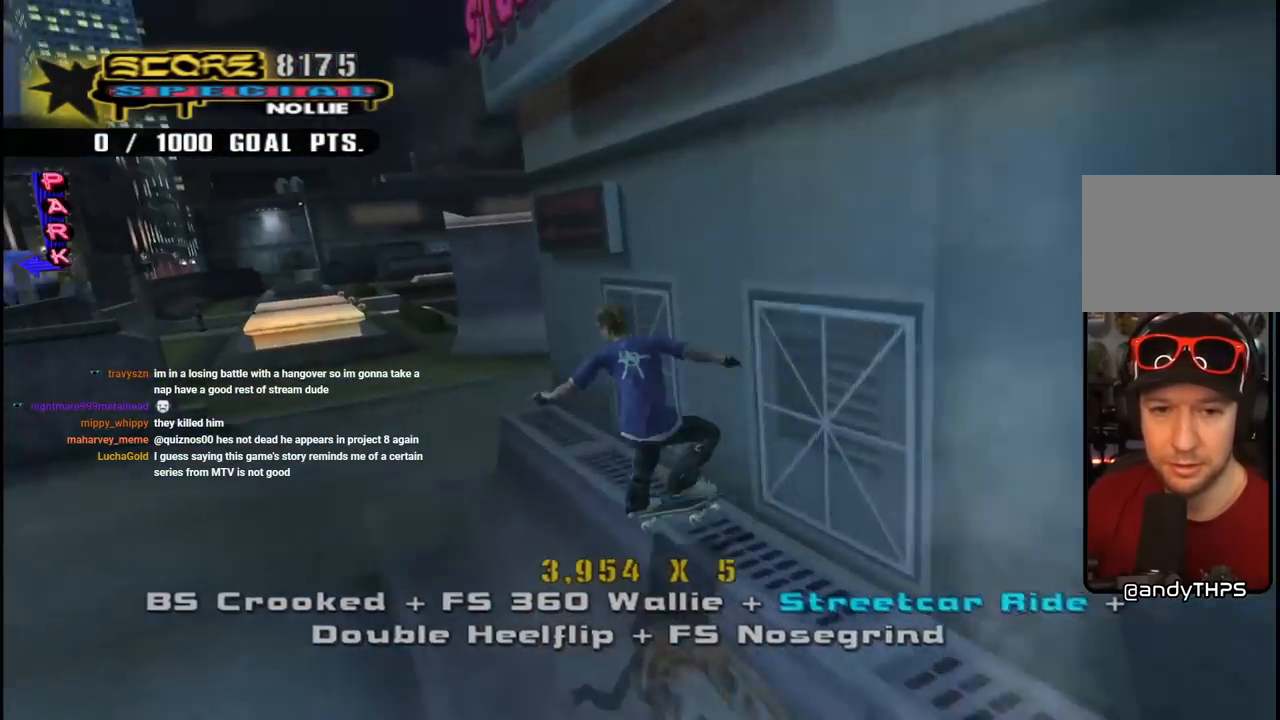
{"buttons": ["CROSS"], "left_stick": "center", "right_stick": "center", "events": [[67, "SQUARE", "up"], [150, "DPAD_LEFT", "up"], [150, "SQUARE", "down"], [283, "SQUARE", "up"], [317, "CROSS", "down"]]}
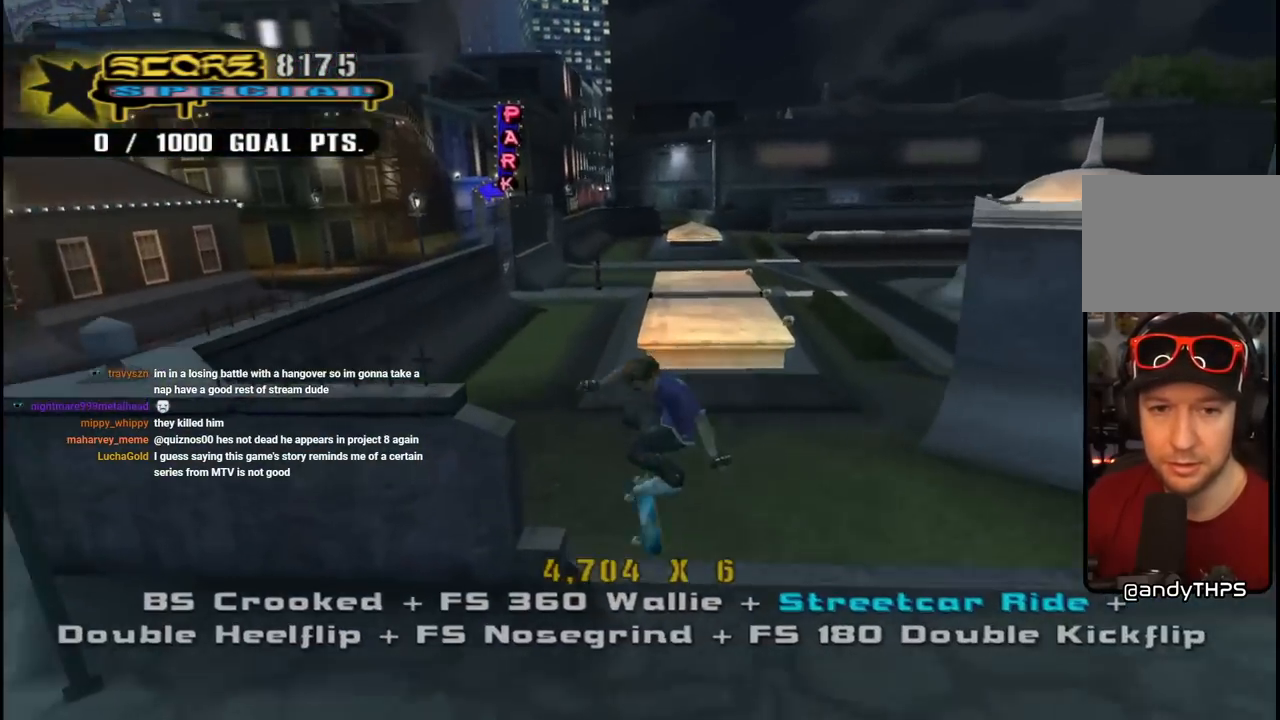
{"buttons": ["CROSS", "DPAD_DOWN", "DPAD_RIGHT"], "left_stick": "center", "right_stick": "center", "events": [[33, "DPAD_DOWN", "down"], [117, "DPAD_DOWN", "up"], [167, "DPAD_UP", "down"], [350, "DPAD_LEFT", "down"], [400, "DPAD_UP", "up"], [467, "DPAD_DOWN", "down"], [467, "DPAD_LEFT", "up"], [467, "DPAD_RIGHT", "down"]]}
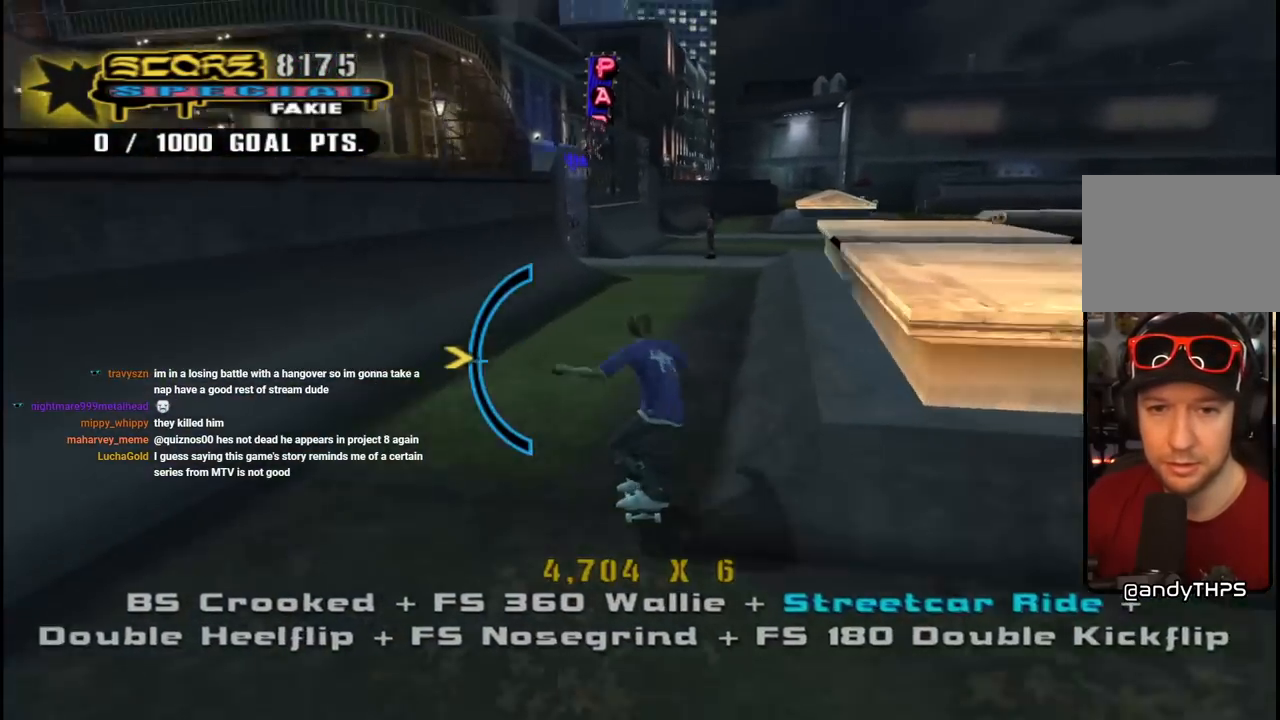
{"buttons": ["TRIANGLE"], "left_stick": "center", "right_stick": "center", "events": [[200, "DPAD_DOWN", "up"], [217, "DPAD_RIGHT", "up"], [233, "DPAD_UP", "down"], [267, "CROSS", "up"], [267, "TRIANGLE", "down"], [317, "DPAD_LEFT", "down"], [400, "DPAD_LEFT", "up"], [417, "DPAD_UP", "up"]]}
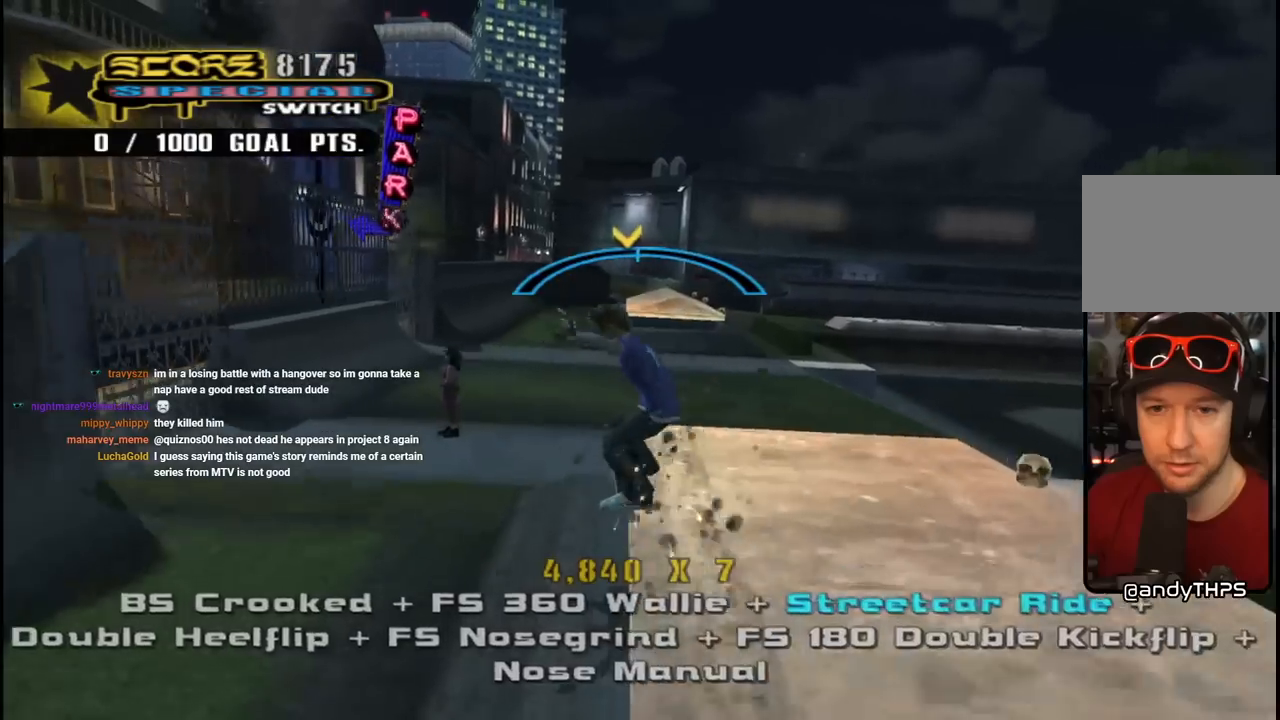
{"buttons": ["R1"], "left_stick": "center", "right_stick": "center", "events": [[50, "CROSS", "down"], [50, "TRIANGLE", "up"], [233, "R1", "down"], [267, "CROSS", "up"], [400, "DPAD_UP", "down"], [500, "DPAD_UP", "up"]]}
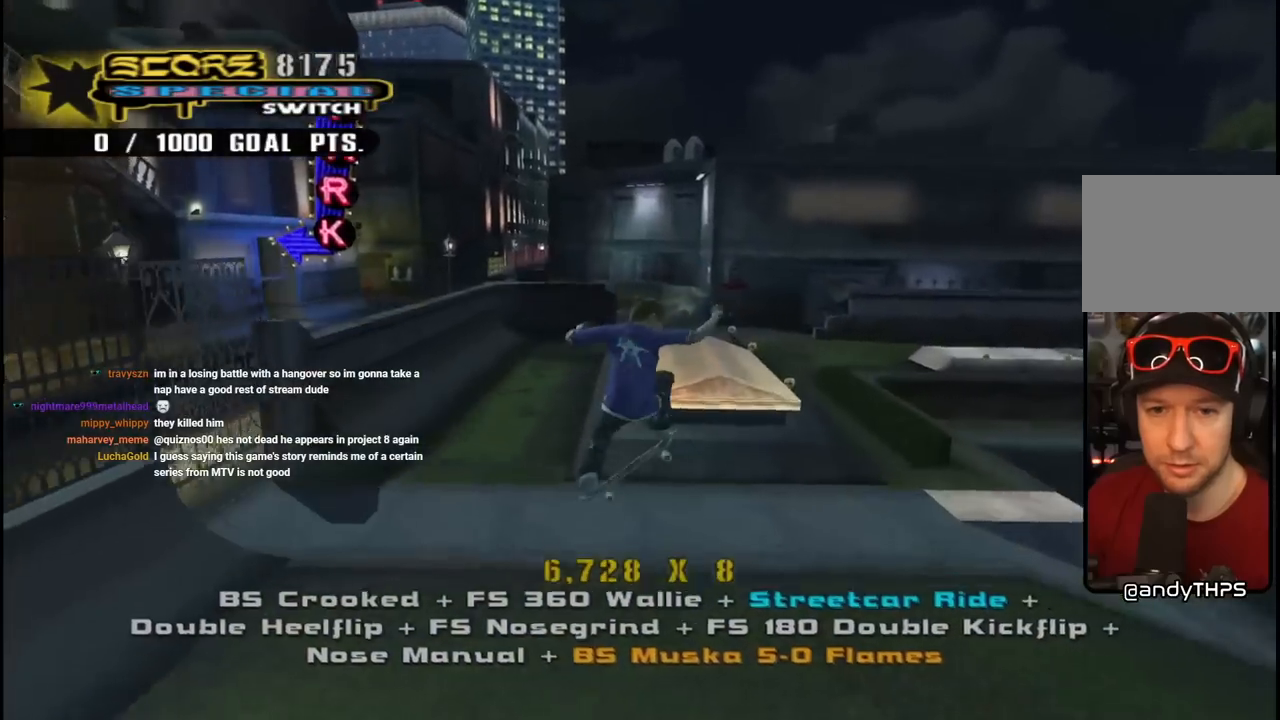
{"buttons": ["TRIANGLE"], "left_stick": "center", "right_stick": "center", "events": [[100, "DPAD_DOWN", "down"], [217, "DPAD_DOWN", "up"], [217, "TRIANGLE", "down"], [250, "DPAD_UP", "down"], [250, "R1", "up"], [383, "DPAD_UP", "up"]]}
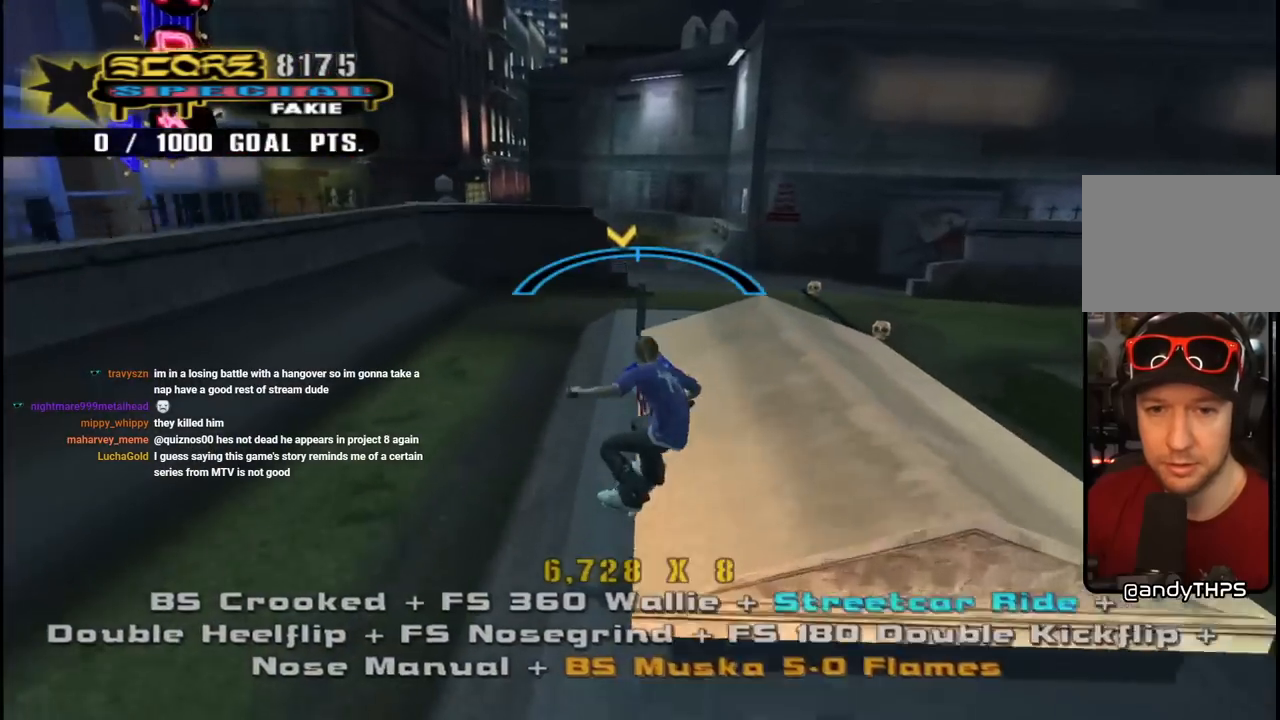
{"buttons": ["DPAD_DOWN"], "left_stick": "center", "right_stick": "left", "events": [[33, "DPAD_DOWN", "down"], [33, "DPAD_RIGHT", "down"], [83, "CROSS", "down"], [100, "TRIANGLE", "up"], [133, "SQUARE", "down"], [167, "CROSS", "up"], [233, "DPAD_DOWN", "up"], [283, "SQUARE", "up"], [333, "DPAD_RIGHT", "up"], [483, "DPAD_DOWN", "down"], [483, "right_stick", "left"]]}